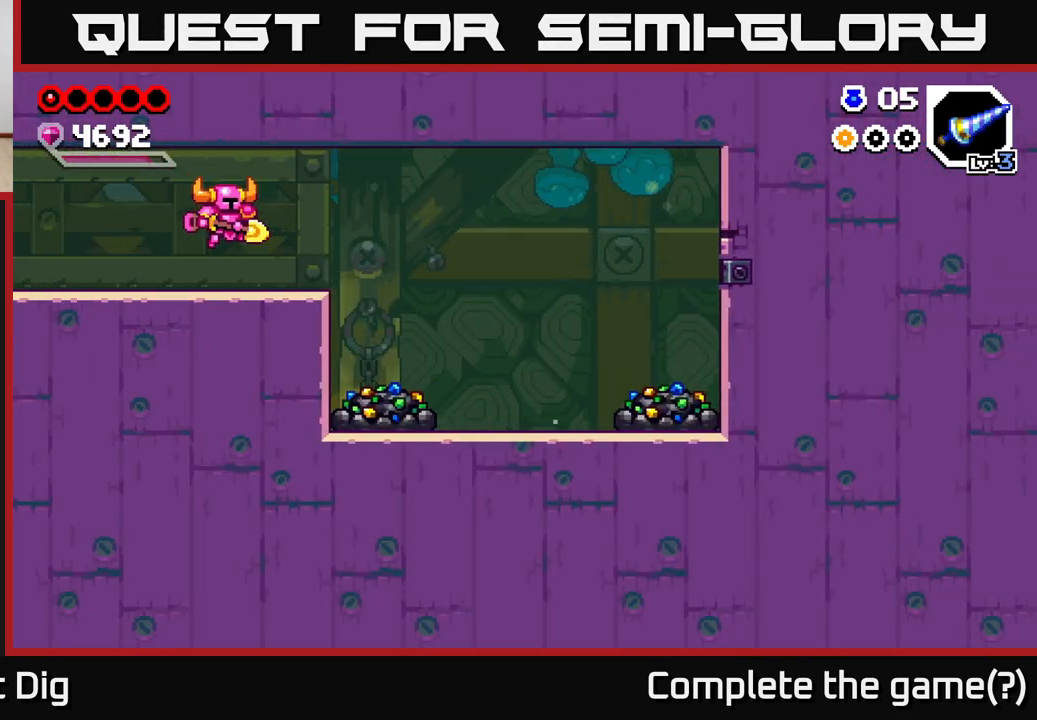
Gameplay with a controller (Xbox layout); each line is a JSON object with the inputs held at the frame after it. "events" lists button and stick changes between this image and that frame as [ms after this image, input, new state], when the widget could be followed in between.
{"buttons": [], "left_stick": "right", "right_stick": "center", "events": [[100, "A", "down"], [217, "A", "up"]]}
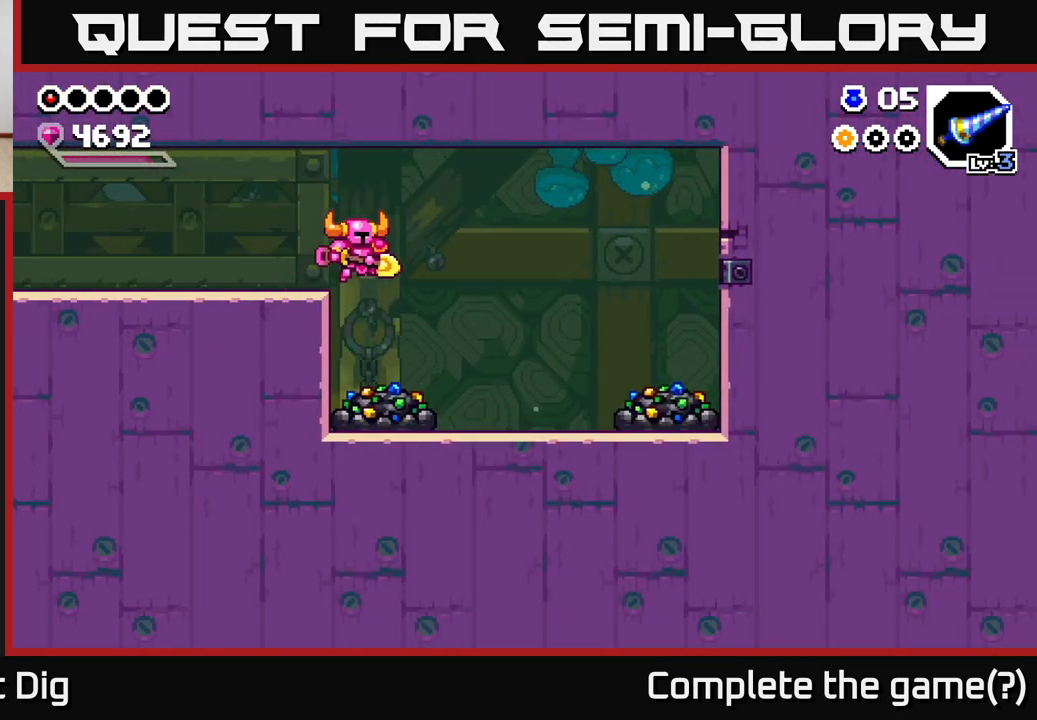
{"buttons": ["X"], "left_stick": "center", "right_stick": "center", "events": [[233, "left_stick", "left"], [250, "X", "down"], [350, "X", "up"], [417, "left_stick", "center"], [433, "X", "down"]]}
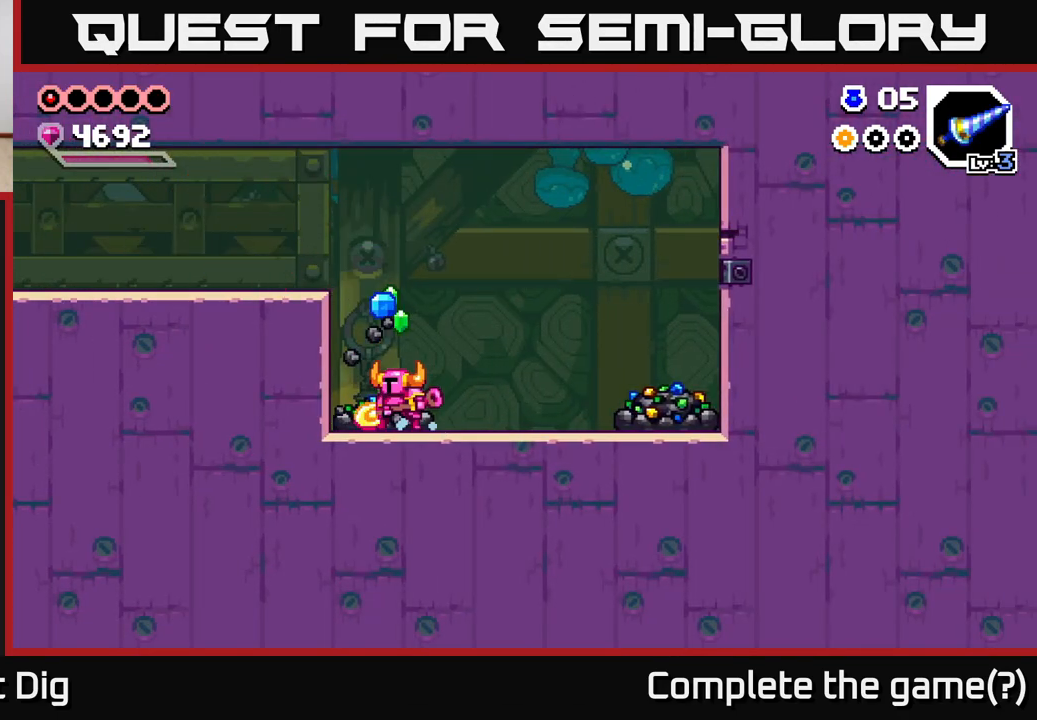
{"buttons": ["X"], "left_stick": "center", "right_stick": "center", "events": [[17, "X", "up"], [117, "X", "down"], [183, "X", "up"], [267, "X", "down"], [350, "X", "up"], [467, "X", "down"]]}
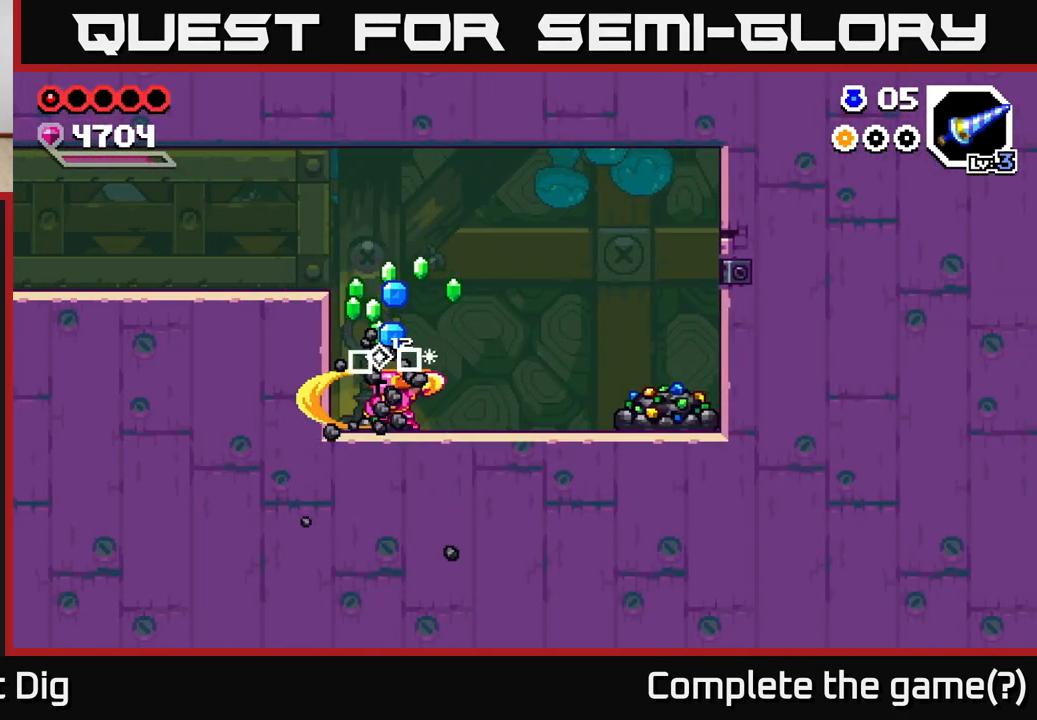
{"buttons": [], "left_stick": "left", "right_stick": "center", "events": [[33, "X", "up"], [117, "X", "down"], [233, "X", "up"], [383, "left_stick", "left"]]}
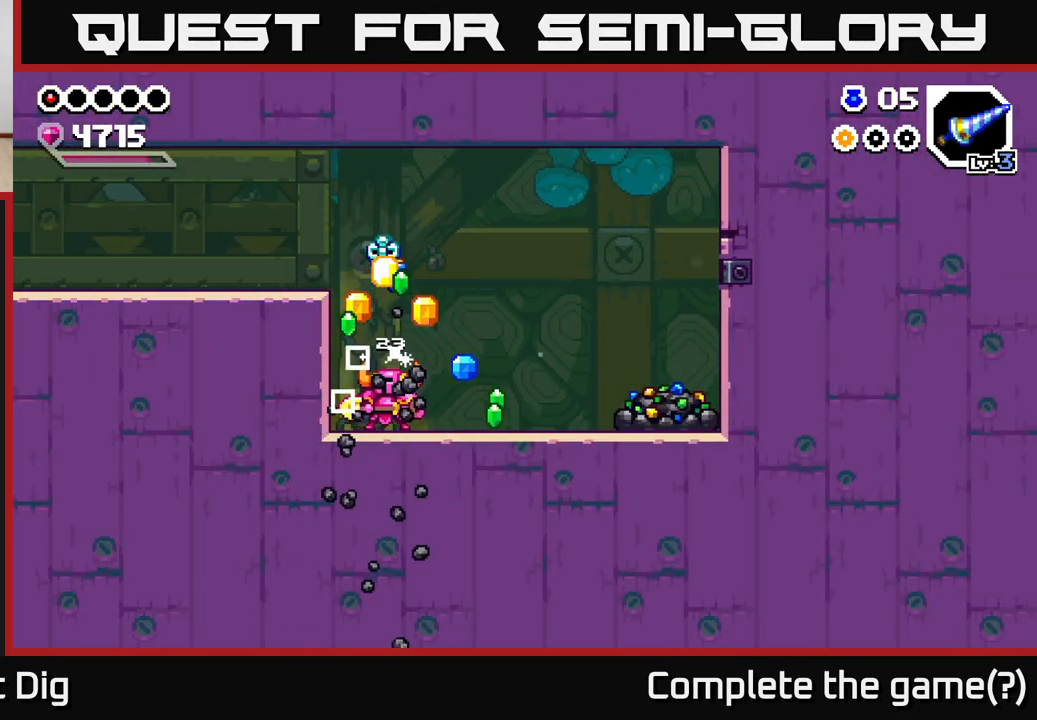
{"buttons": [], "left_stick": "right", "right_stick": "center", "events": [[383, "left_stick", "right"]]}
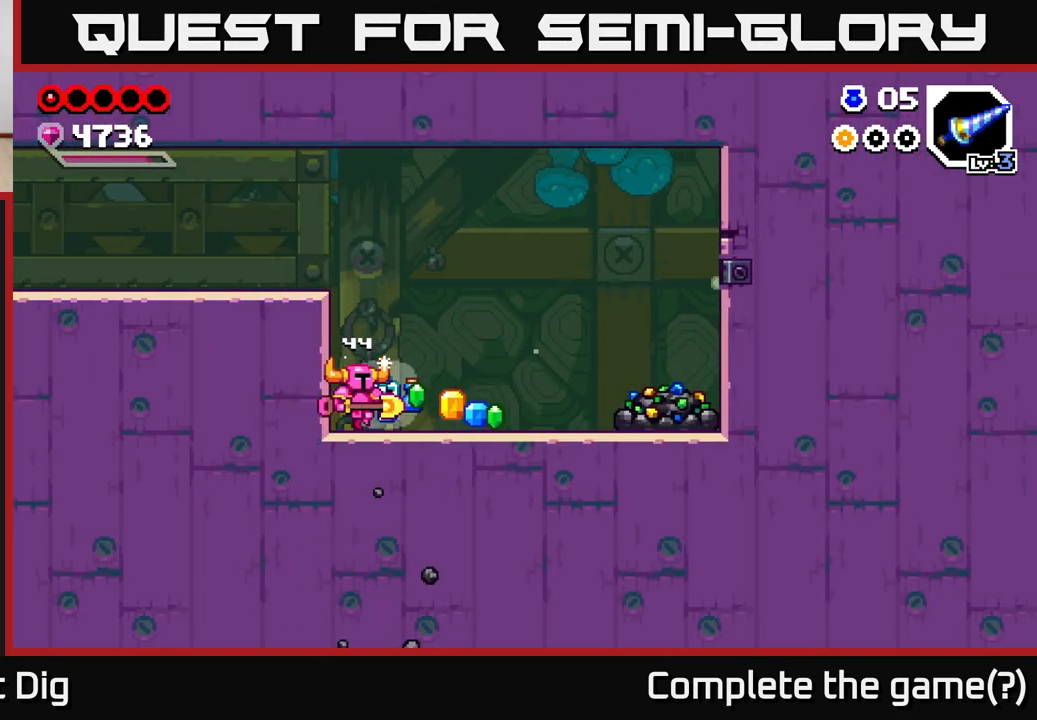
{"buttons": [], "left_stick": "right", "right_stick": "center", "events": []}
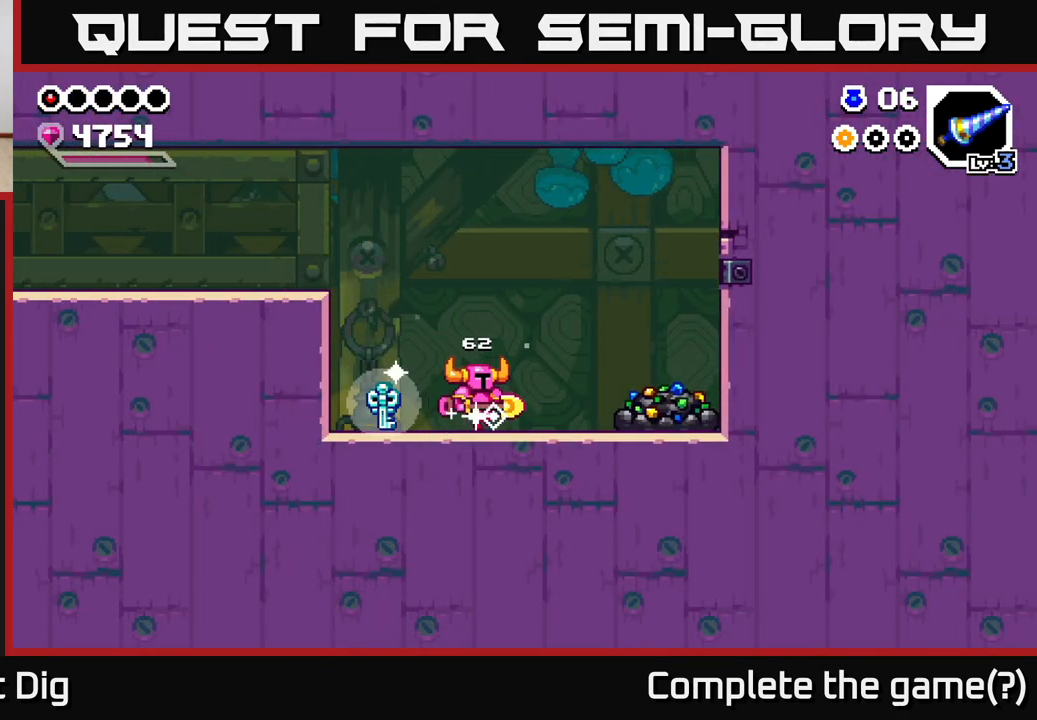
{"buttons": [], "left_stick": "center", "right_stick": "center", "events": [[317, "X", "down"], [417, "X", "up"], [467, "left_stick", "center"]]}
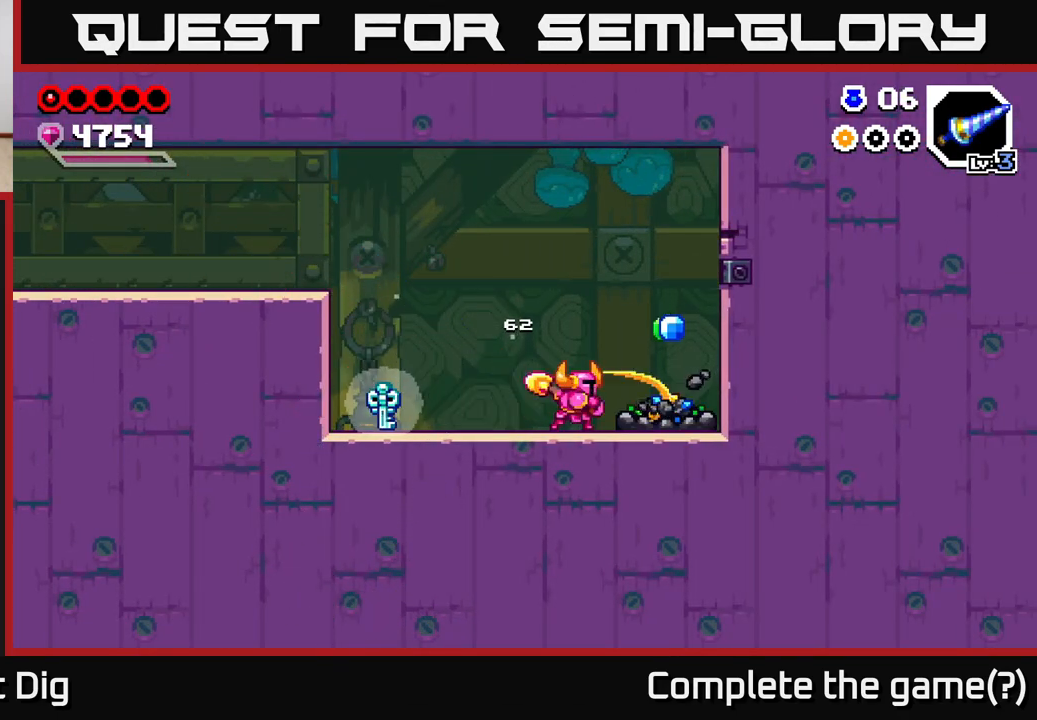
{"buttons": [], "left_stick": "center", "right_stick": "center", "events": [[17, "X", "down"], [100, "X", "up"], [183, "X", "down"], [267, "X", "up"], [350, "X", "down"], [450, "X", "up"]]}
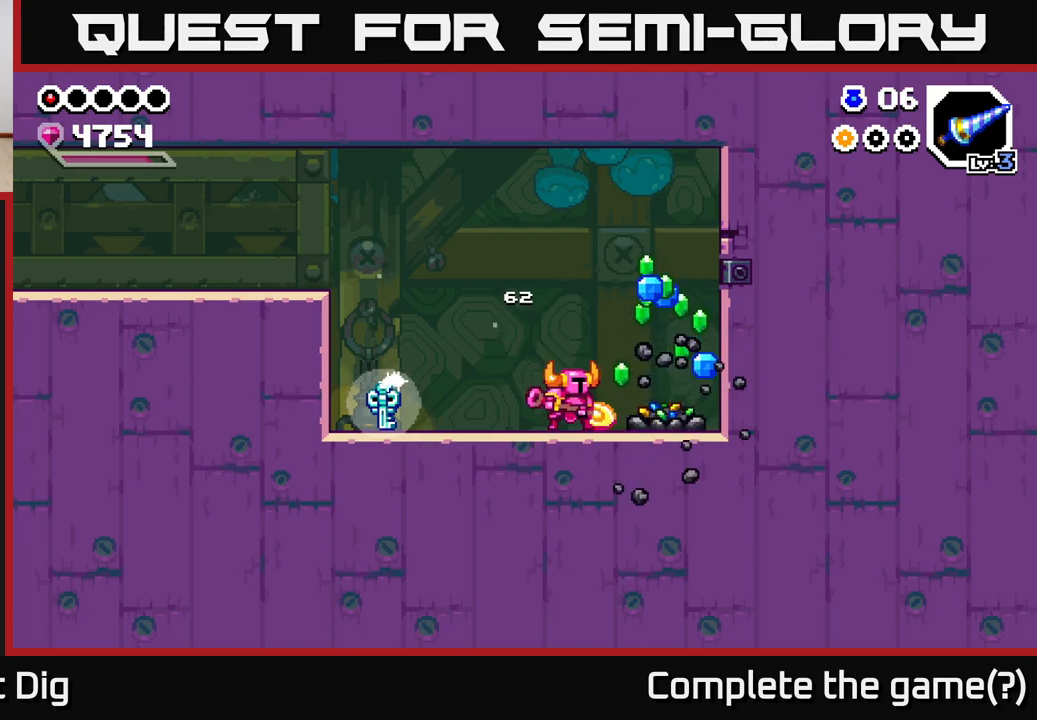
{"buttons": [], "left_stick": "center", "right_stick": "center", "events": [[17, "X", "down"], [117, "X", "up"], [217, "X", "down"], [300, "X", "up"], [400, "X", "down"], [483, "X", "up"]]}
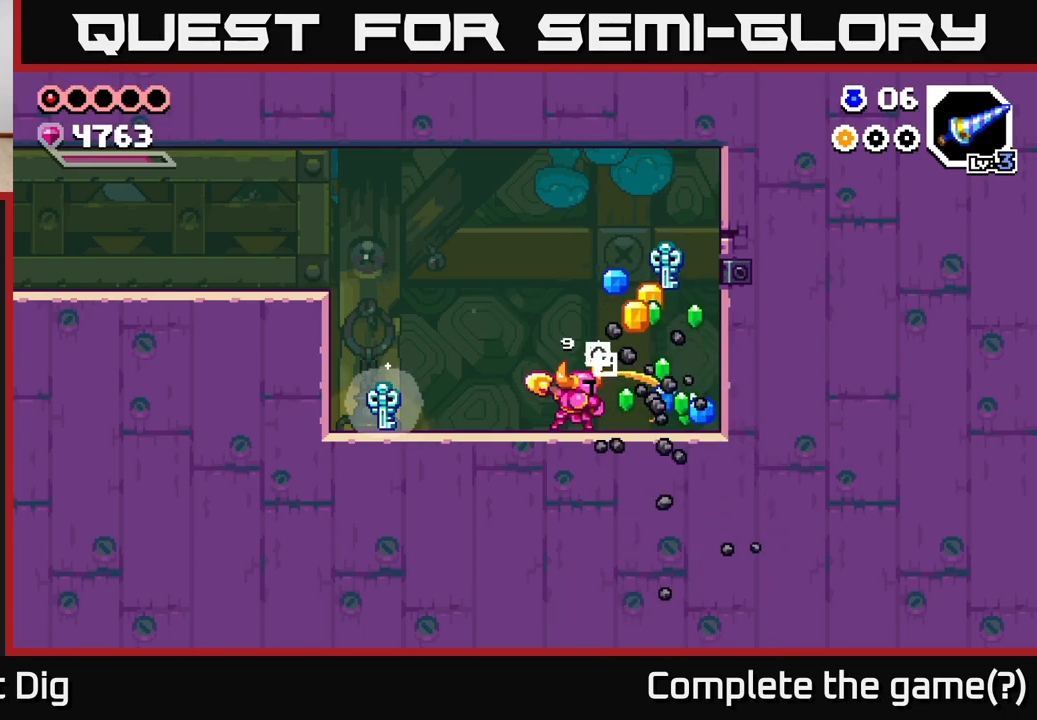
{"buttons": [], "left_stick": "right", "right_stick": "center", "events": [[283, "left_stick", "right"]]}
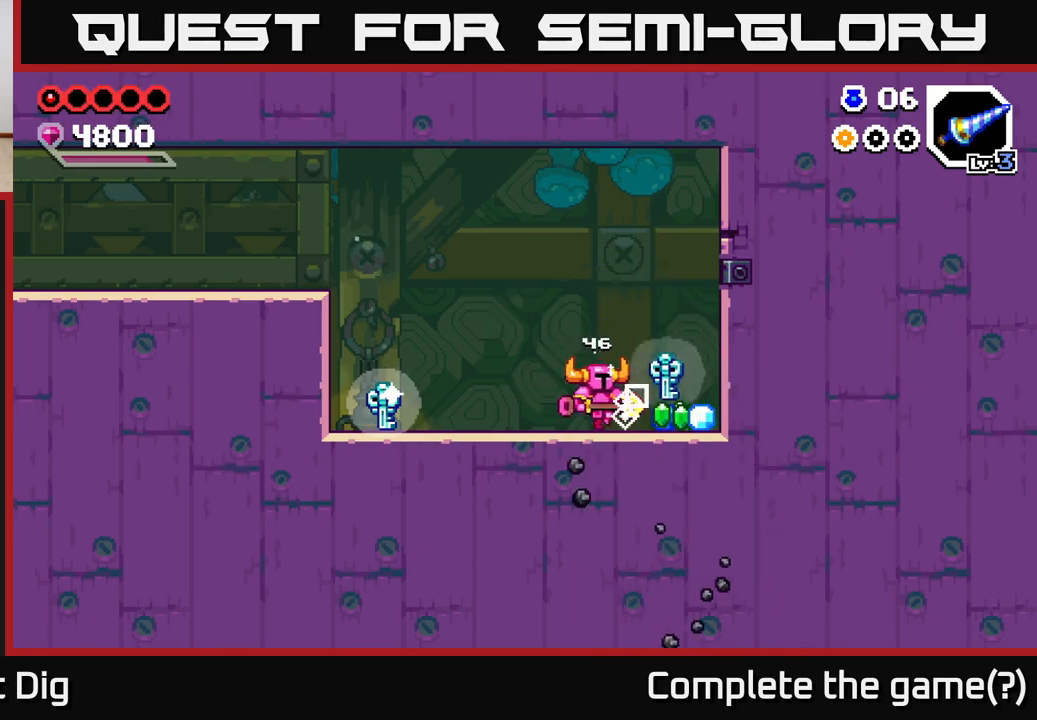
{"buttons": ["A"], "left_stick": "center", "right_stick": "center", "events": [[317, "left_stick", "center"], [450, "A", "down"]]}
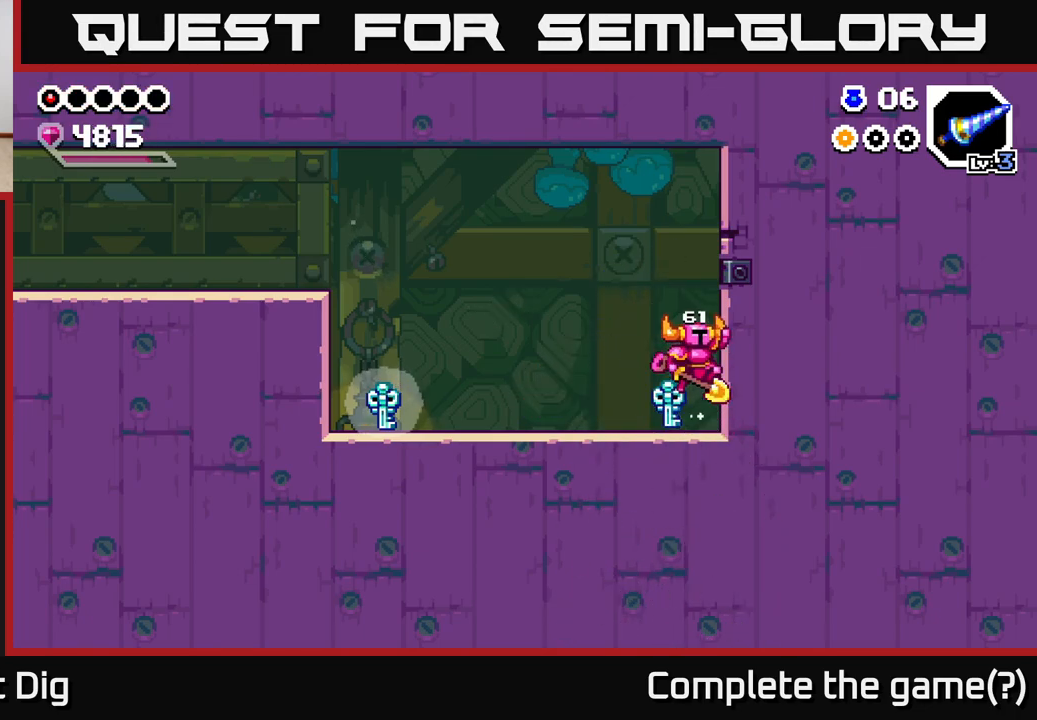
{"buttons": [], "left_stick": "left", "right_stick": "center", "events": [[150, "X", "down"], [217, "A", "up"], [233, "X", "up"], [500, "left_stick", "left"]]}
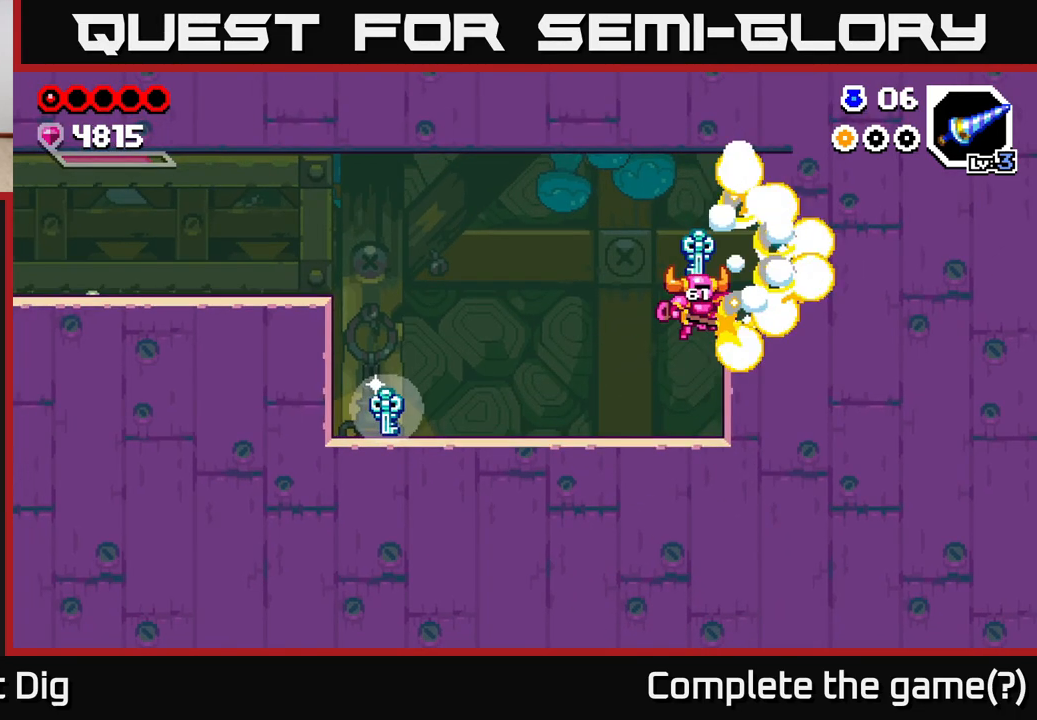
{"buttons": [], "left_stick": "center", "right_stick": "center", "events": [[217, "left_stick", "right"], [367, "left_stick", "center"]]}
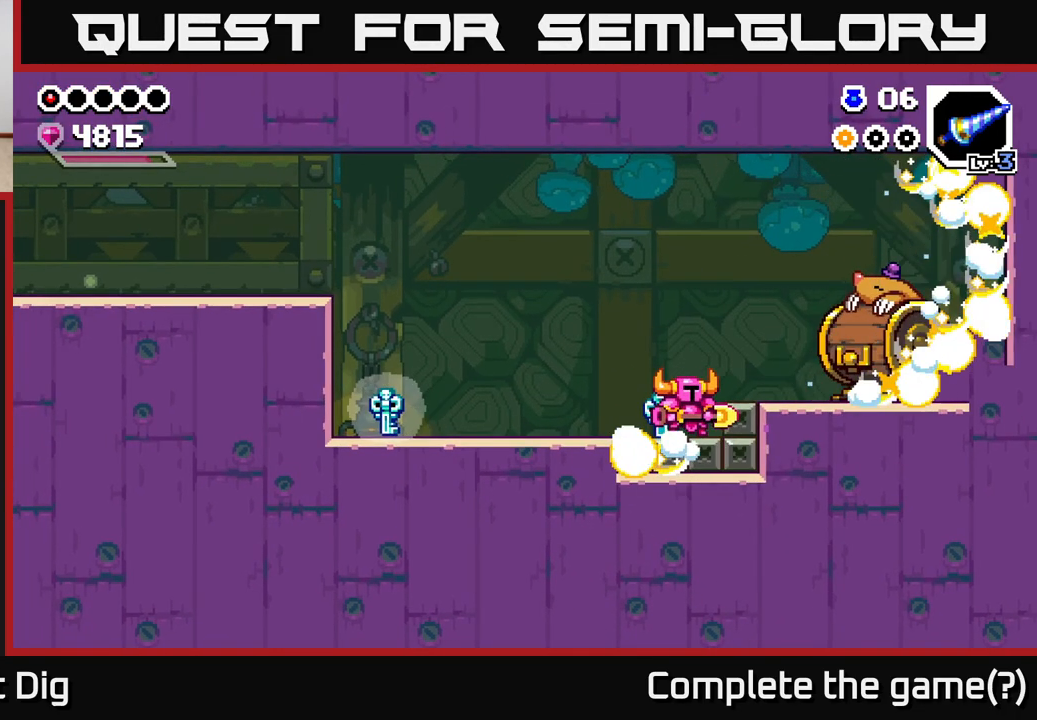
{"buttons": [], "left_stick": "right", "right_stick": "center", "events": [[133, "left_stick", "right"], [183, "A", "down"], [317, "A", "up"]]}
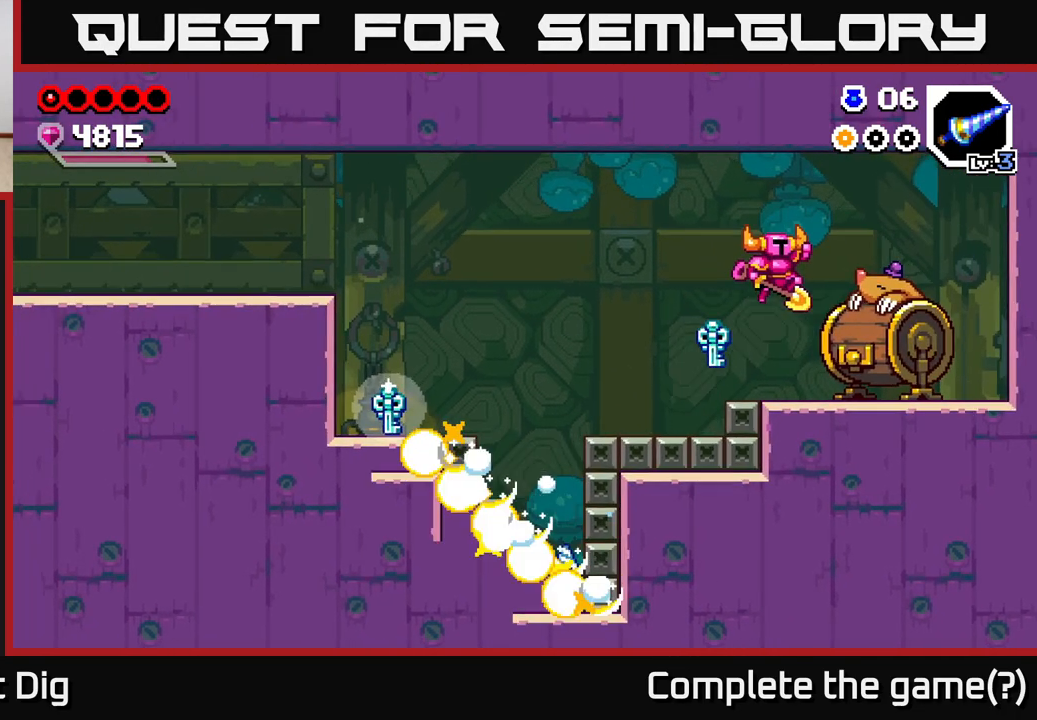
{"buttons": [], "left_stick": "center", "right_stick": "center", "events": [[100, "left_stick", "center"]]}
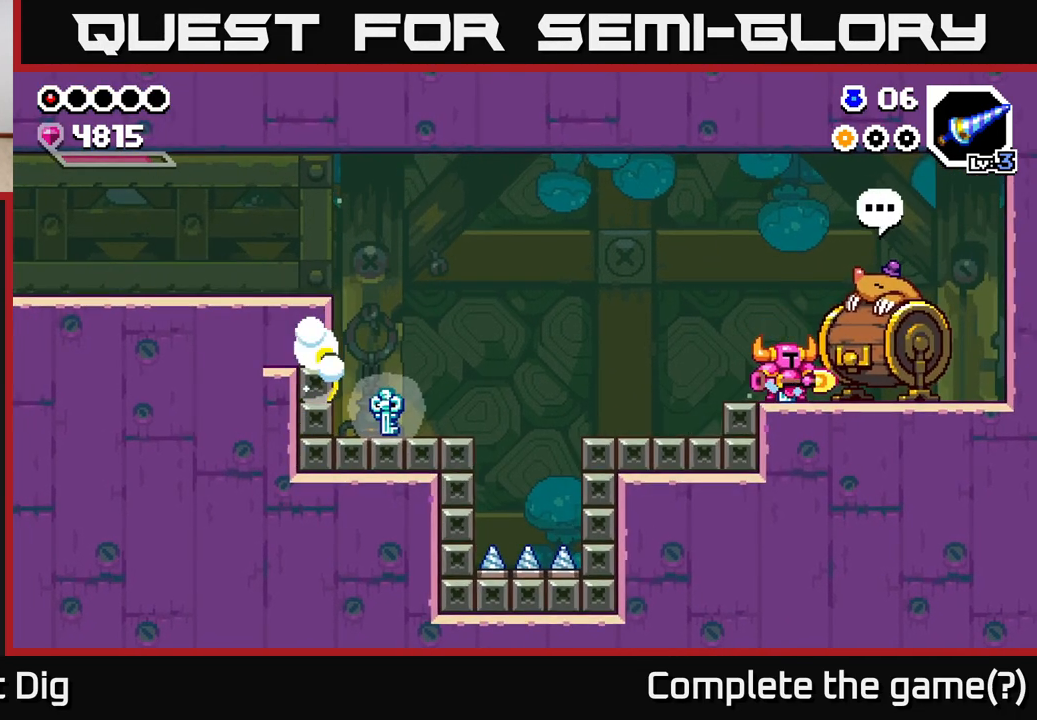
{"buttons": [], "left_stick": "center", "right_stick": "center", "events": [[33, "left_stick", "right"], [267, "X", "down"], [283, "left_stick", "center"], [367, "X", "up"]]}
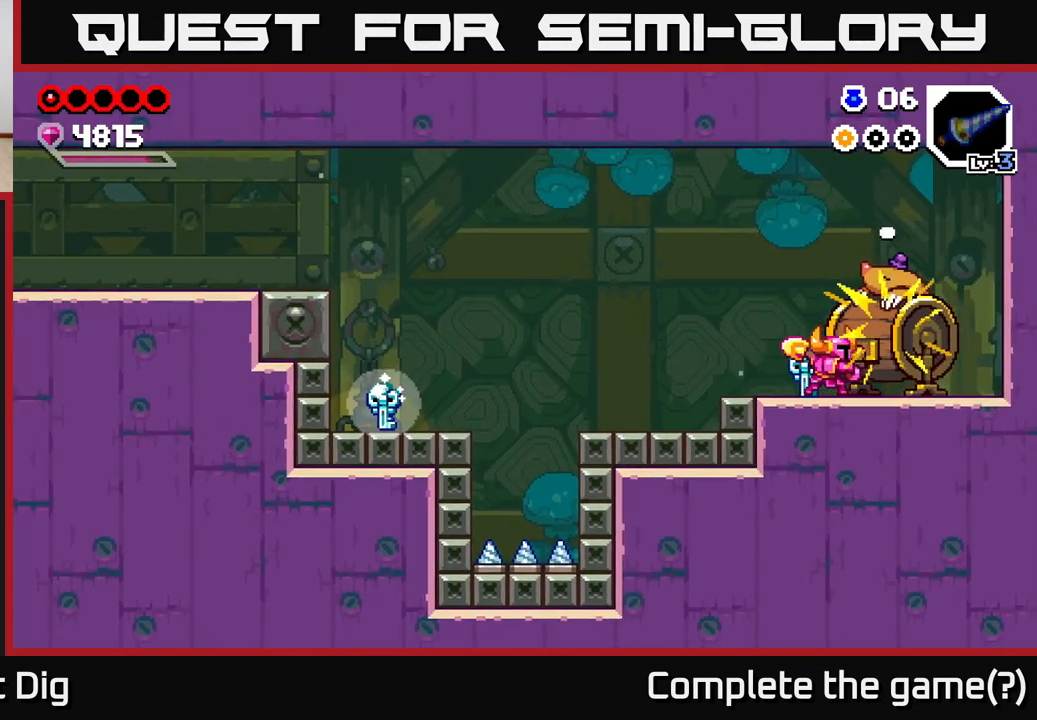
{"buttons": [], "left_stick": "center", "right_stick": "center", "events": []}
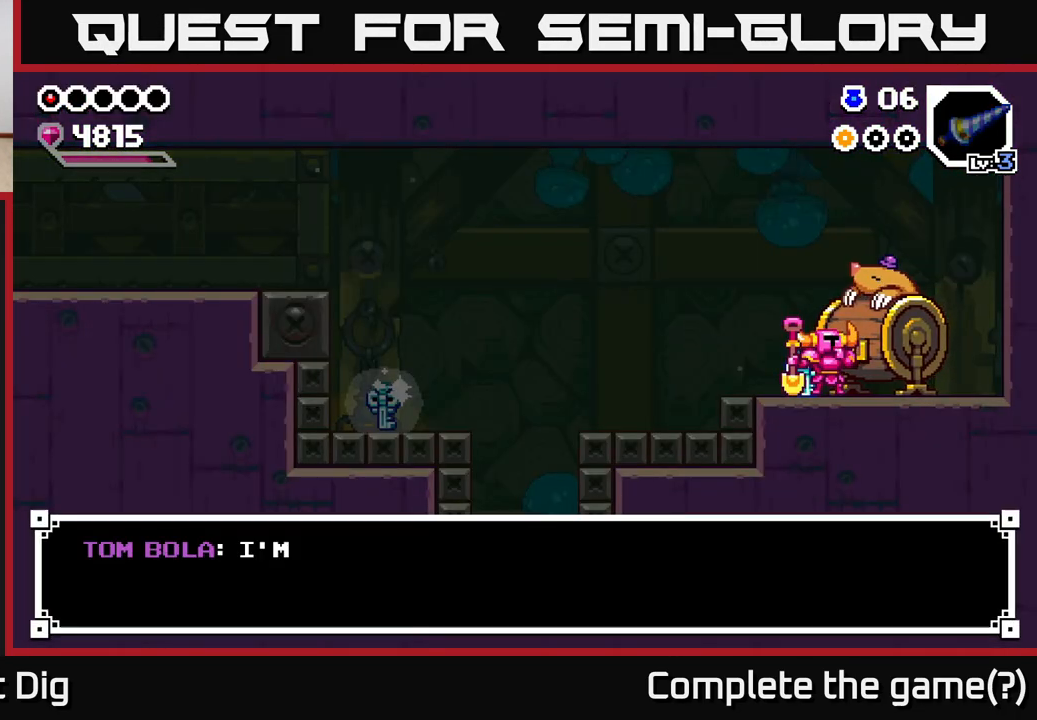
{"buttons": [], "left_stick": "center", "right_stick": "center", "events": [[33, "A", "down"], [117, "A", "up"], [267, "A", "down"], [350, "A", "up"]]}
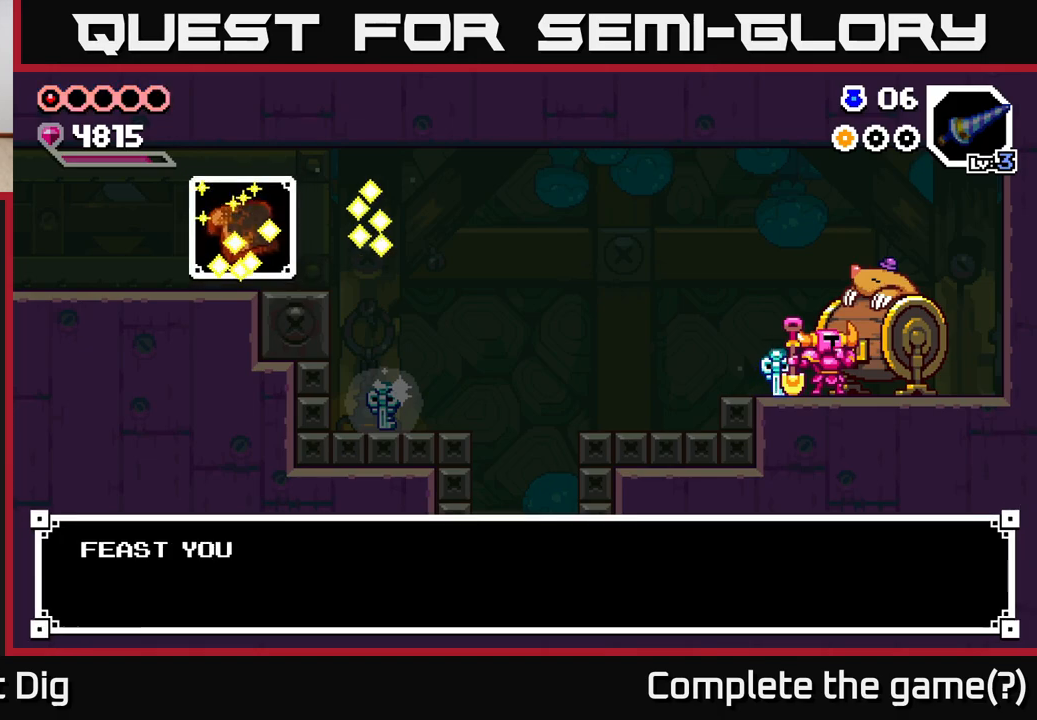
{"buttons": [], "left_stick": "center", "right_stick": "center", "events": []}
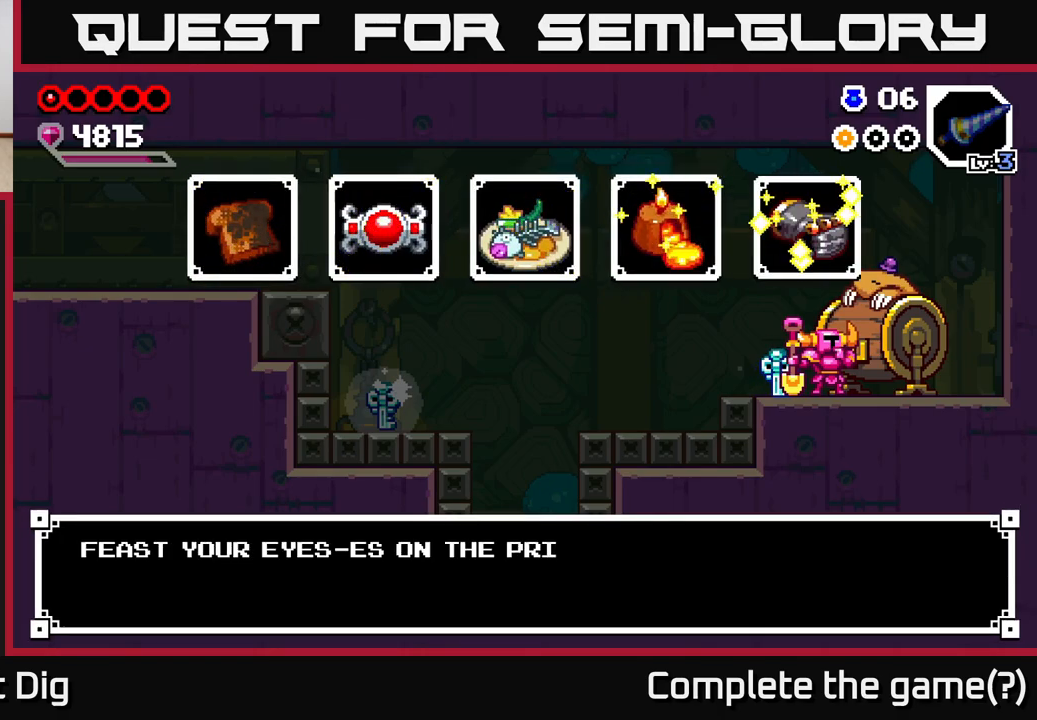
{"buttons": [], "left_stick": "center", "right_stick": "center", "events": []}
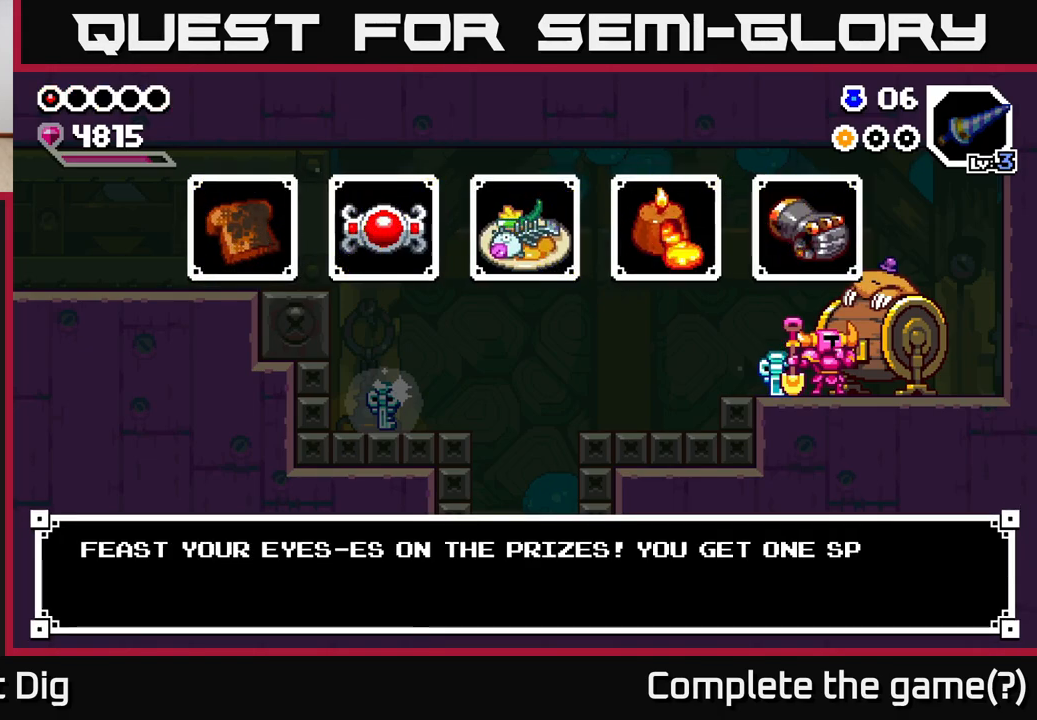
{"buttons": [], "left_stick": "center", "right_stick": "center", "events": [[233, "left_stick", "right"], [417, "left_stick", "center"]]}
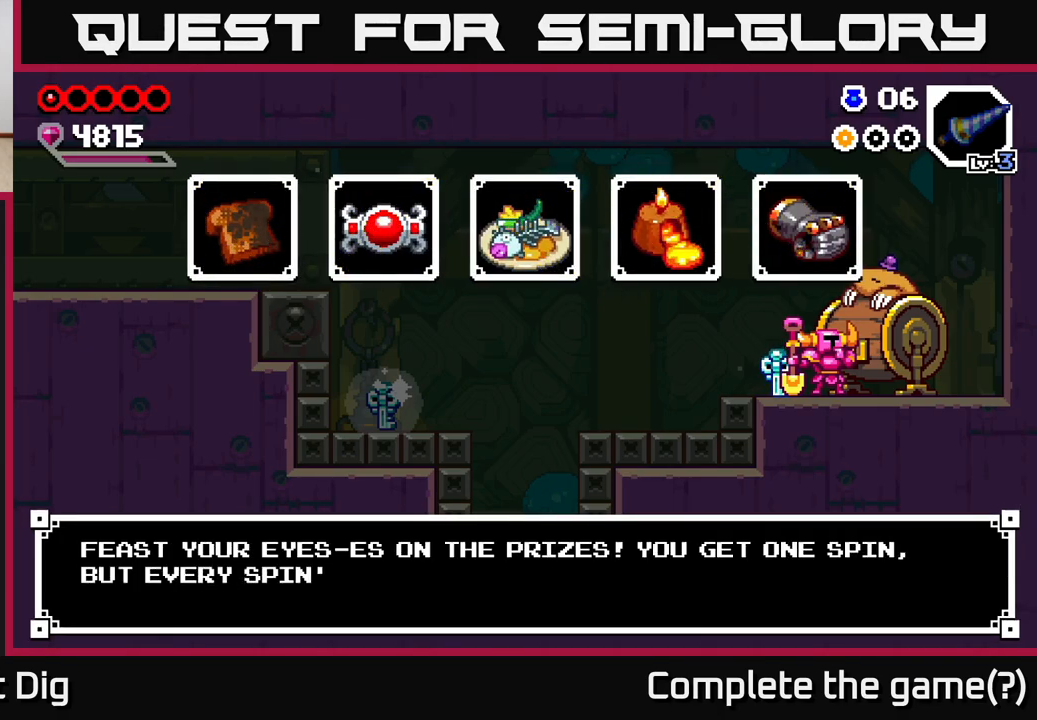
{"buttons": [], "left_stick": "center", "right_stick": "center", "events": []}
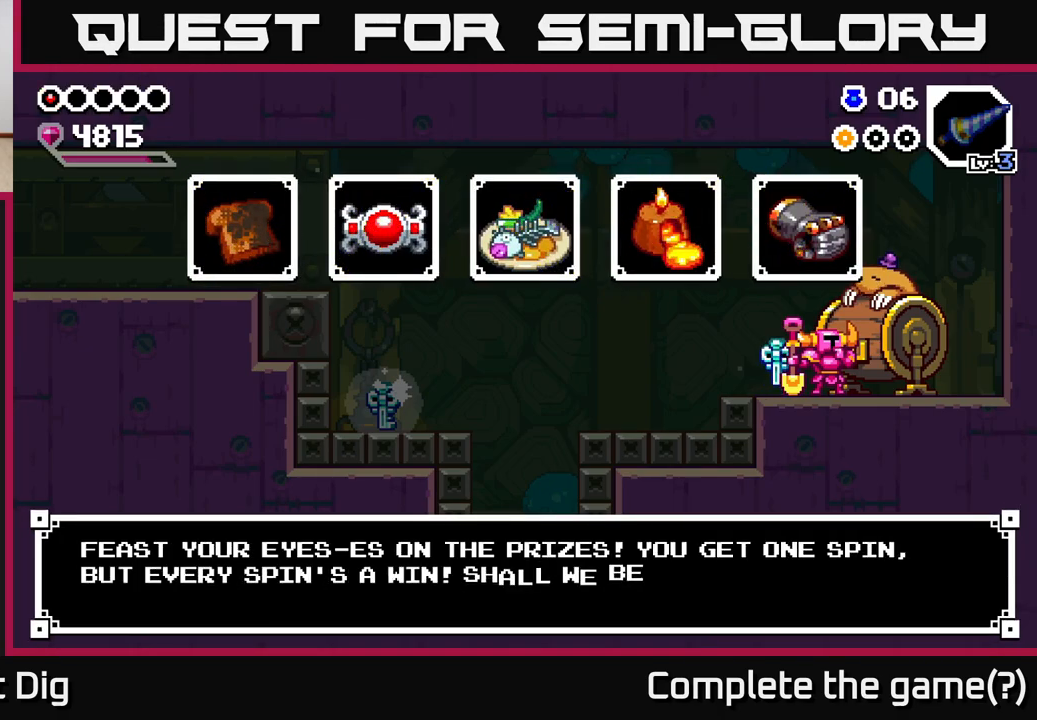
{"buttons": [], "left_stick": "center", "right_stick": "center", "events": []}
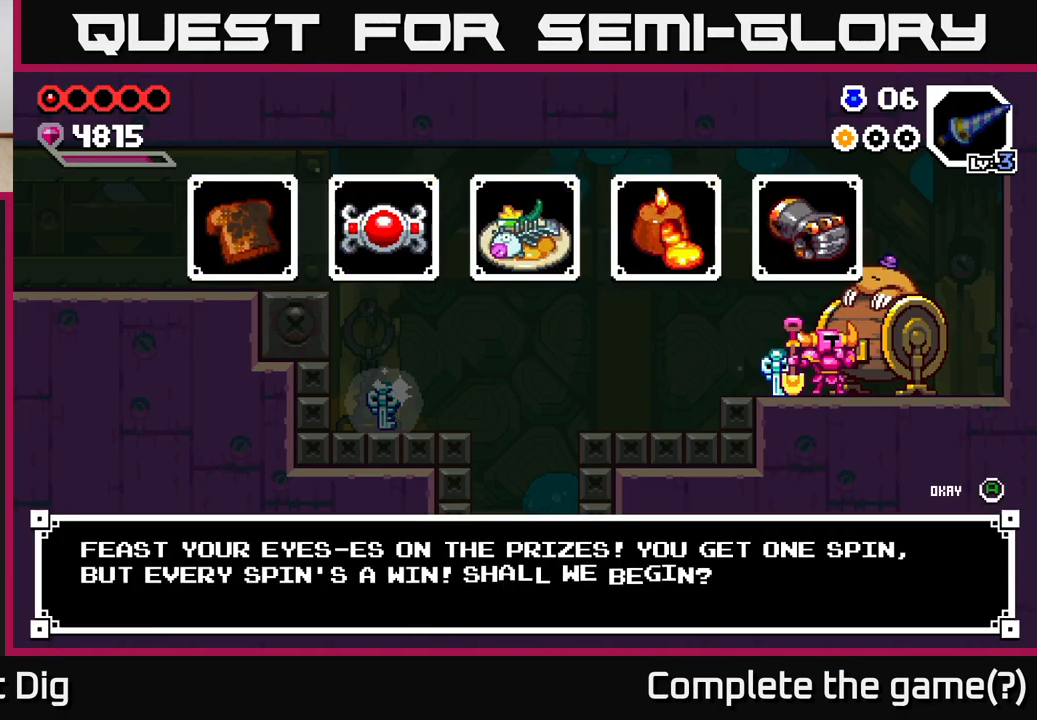
{"buttons": [], "left_stick": "center", "right_stick": "center", "events": []}
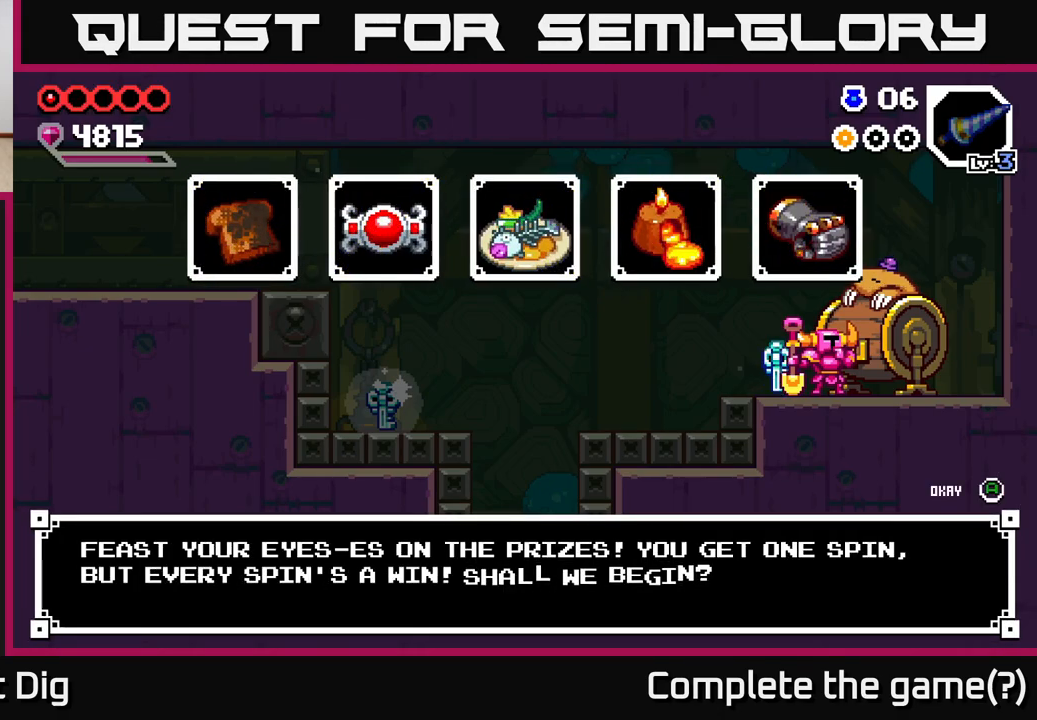
{"buttons": ["A"], "left_stick": "center", "right_stick": "center", "events": [[417, "A", "down"]]}
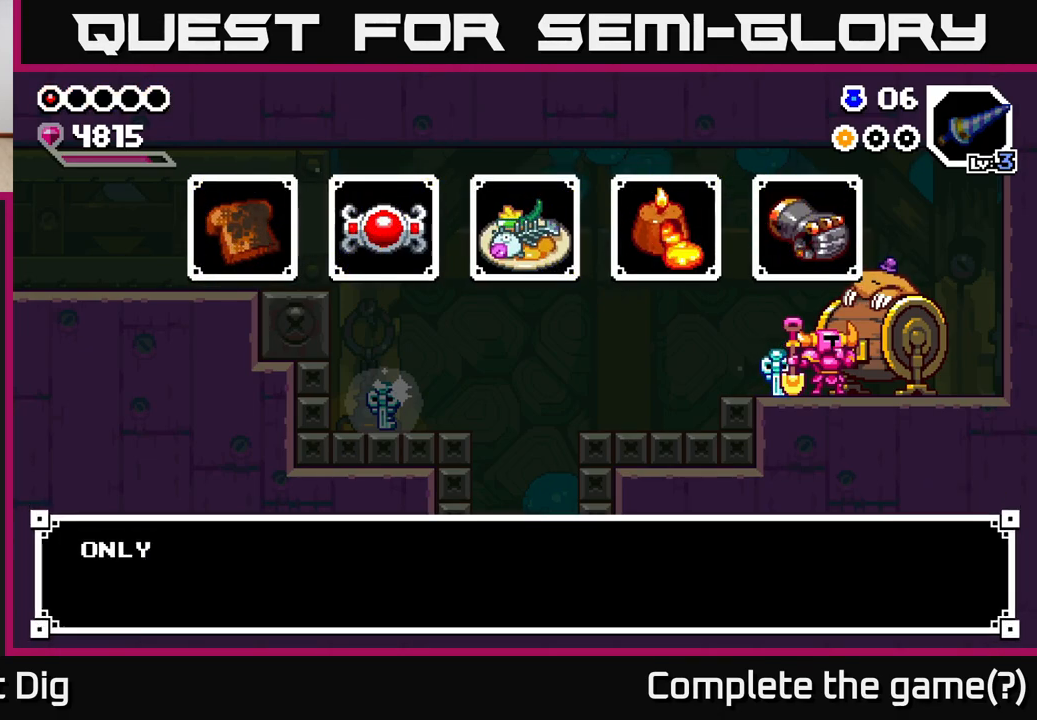
{"buttons": [], "left_stick": "center", "right_stick": "center", "events": [[17, "A", "up"], [283, "A", "down"], [367, "A", "up"]]}
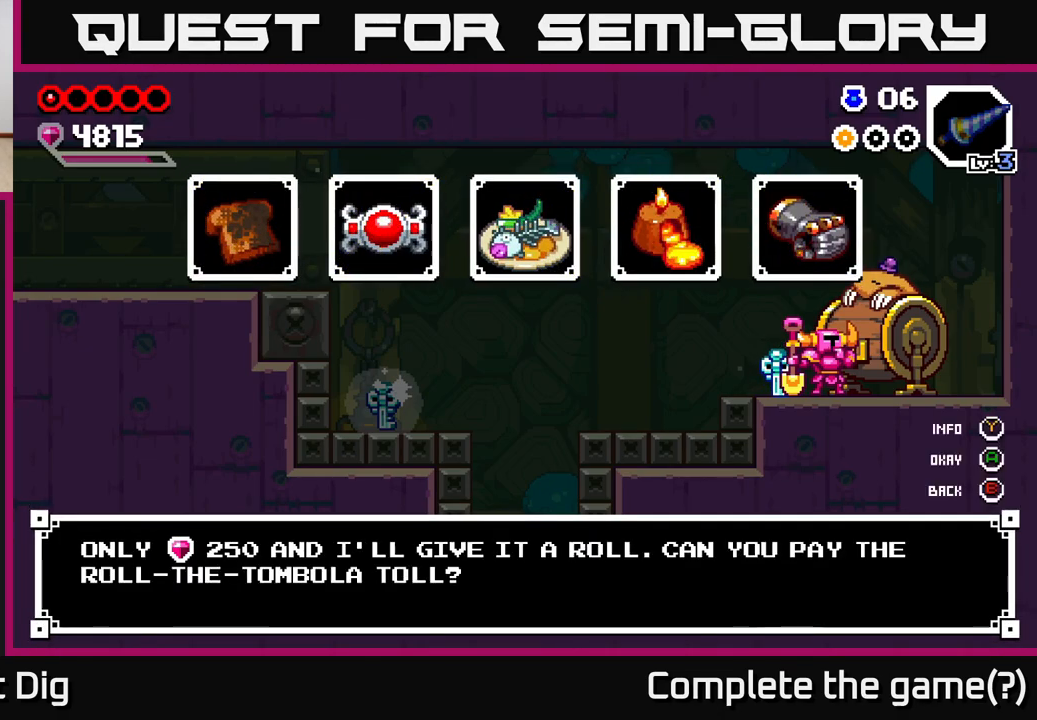
{"buttons": [], "left_stick": "center", "right_stick": "center", "events": [[317, "A", "down"], [417, "A", "up"]]}
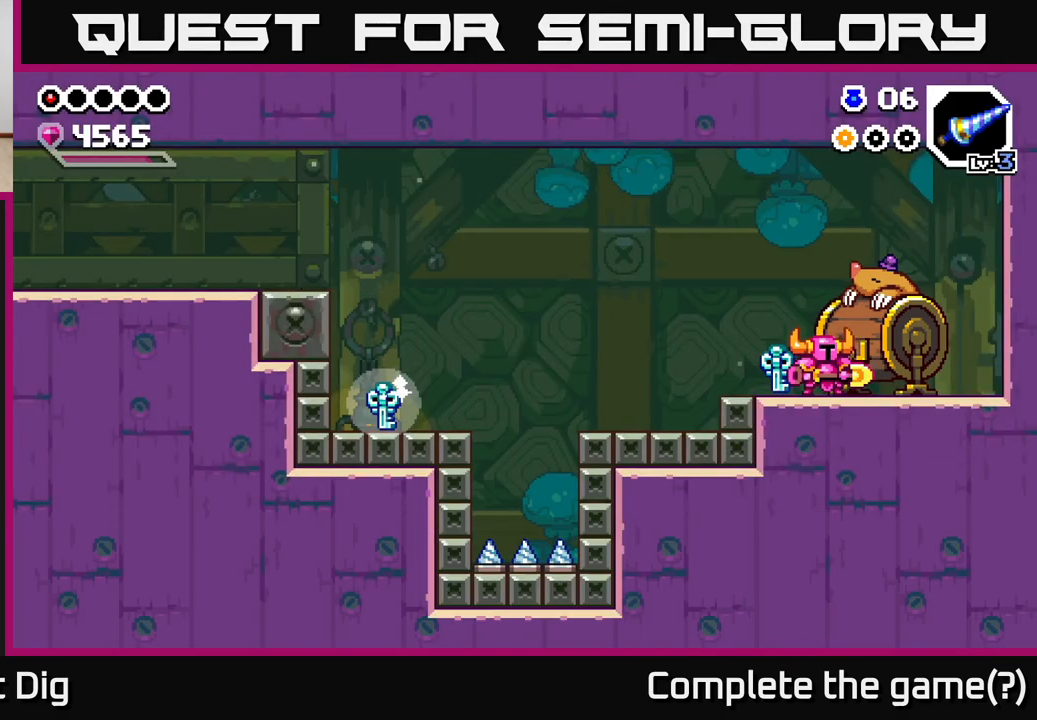
{"buttons": [], "left_stick": "center", "right_stick": "center", "events": []}
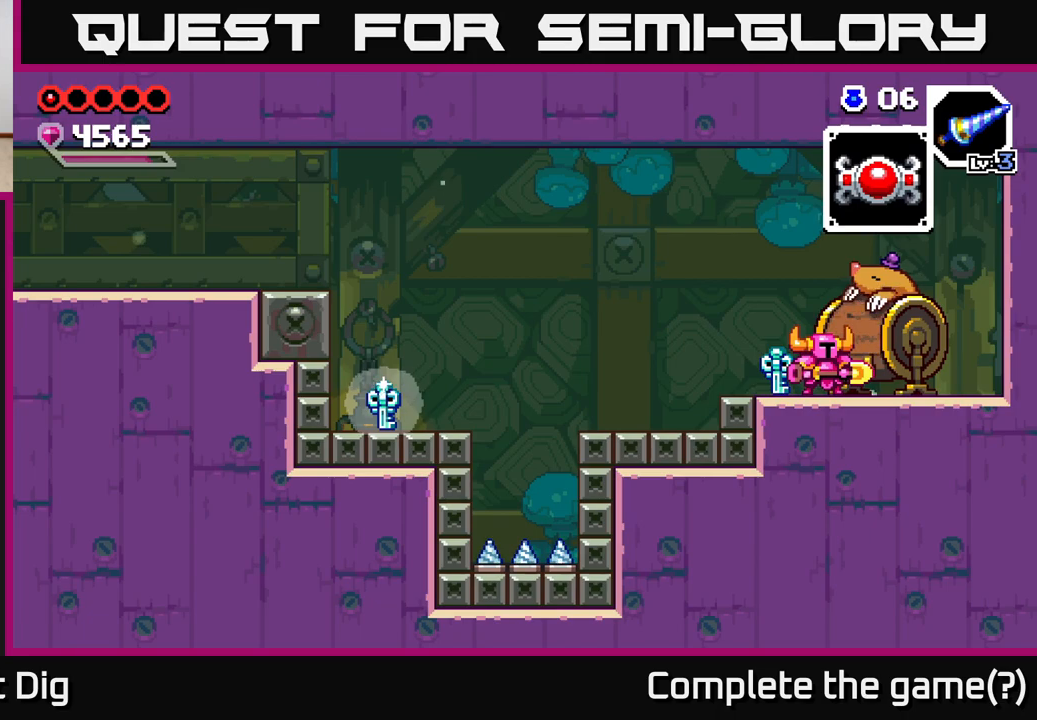
{"buttons": [], "left_stick": "center", "right_stick": "center", "events": []}
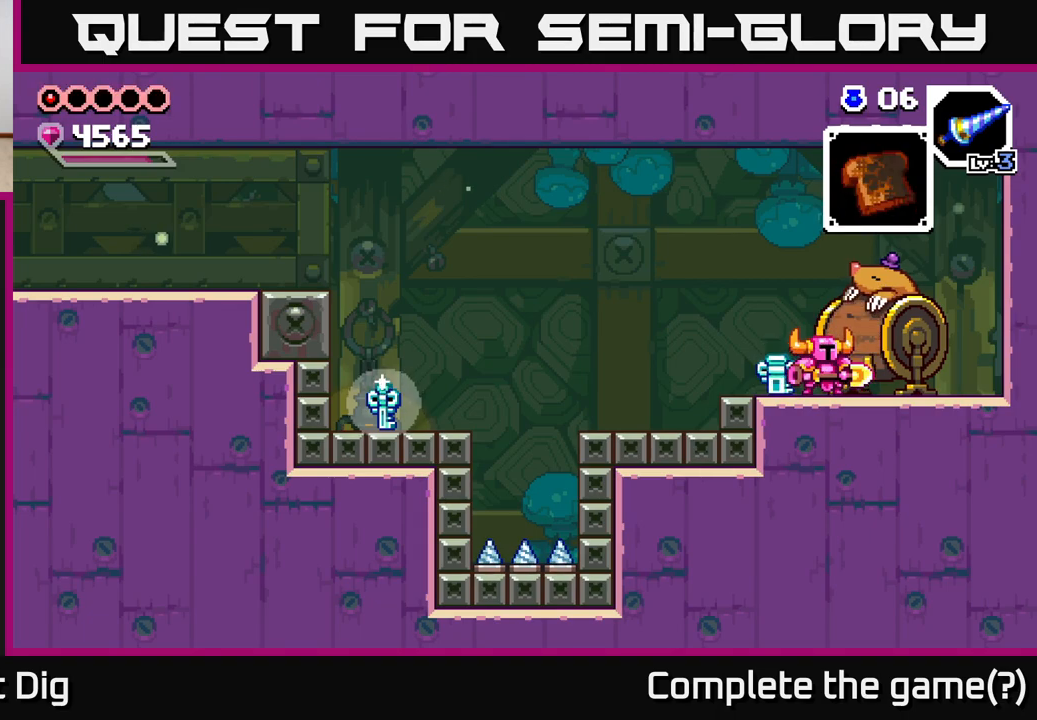
{"buttons": [], "left_stick": "center", "right_stick": "center", "events": []}
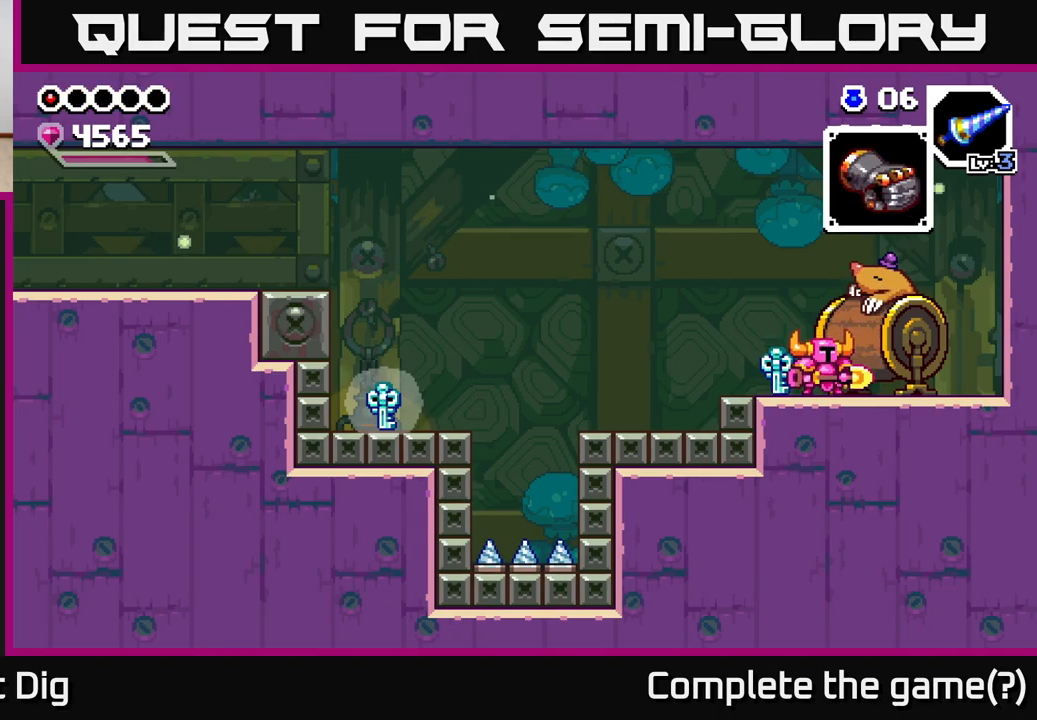
{"buttons": [], "left_stick": "center", "right_stick": "center", "events": [[233, "X", "down"], [300, "X", "up"]]}